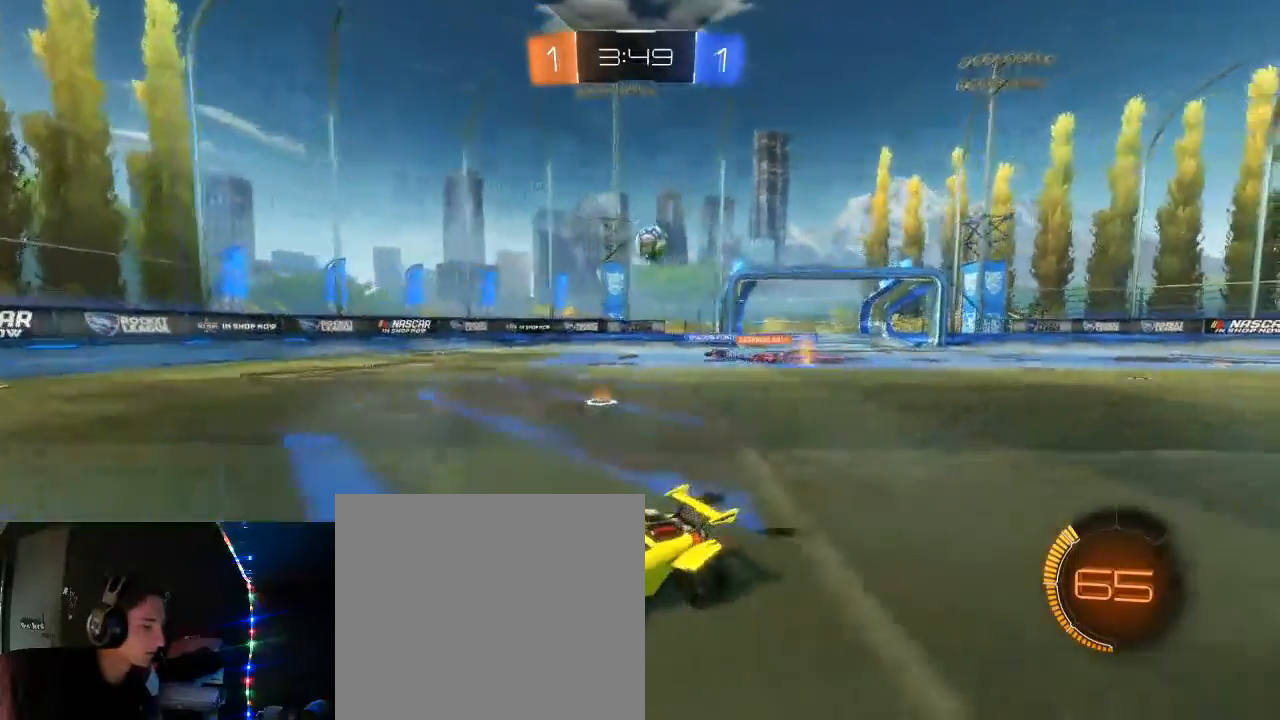
Gameplay with a controller (Xbox layout); each line is a JSON object with the inputs held at the frame after it. "events" lists button and stick changes between this image and that frame as [ms after this image, input, new state], when the widget could be followed in between.
{"buttons": ["R2"], "left_stick": "right", "right_stick": "center", "events": [[67, "L2", "up"], [150, "left_stick", "center"], [350, "left_stick", "right"]]}
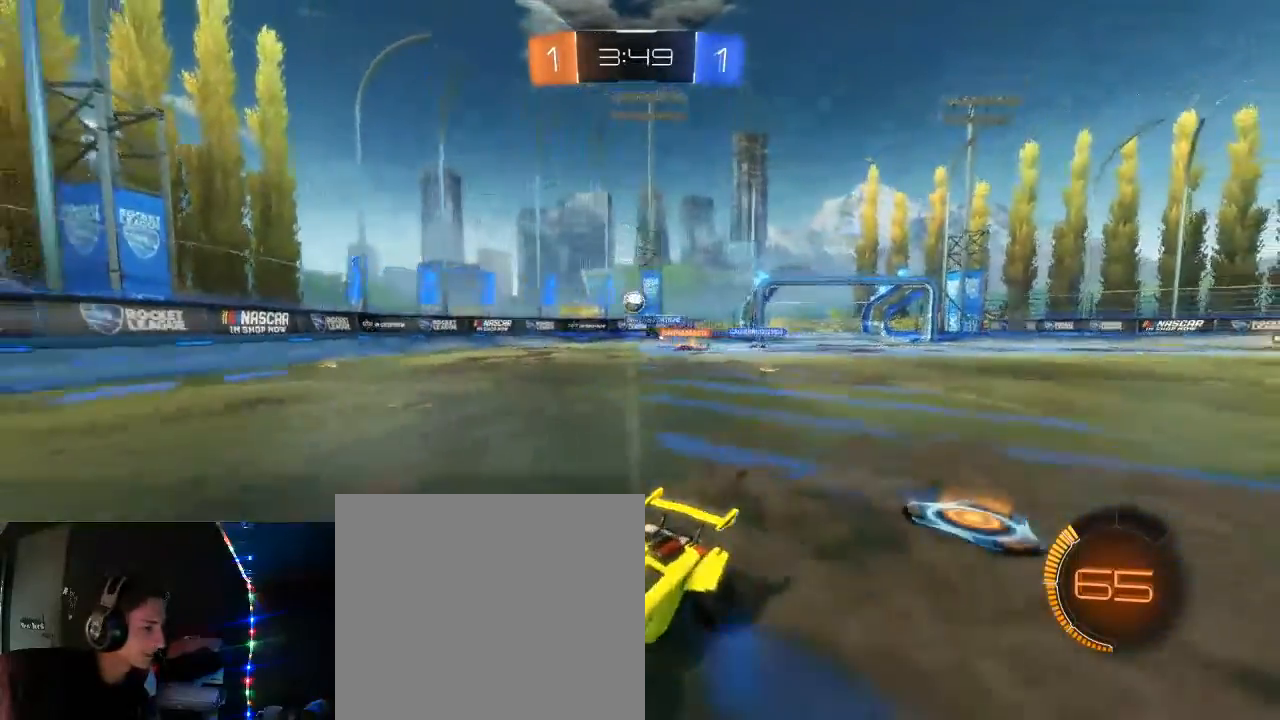
{"buttons": ["R2"], "left_stick": "right", "right_stick": "center", "events": [[33, "L1", "down"], [133, "L1", "up"]]}
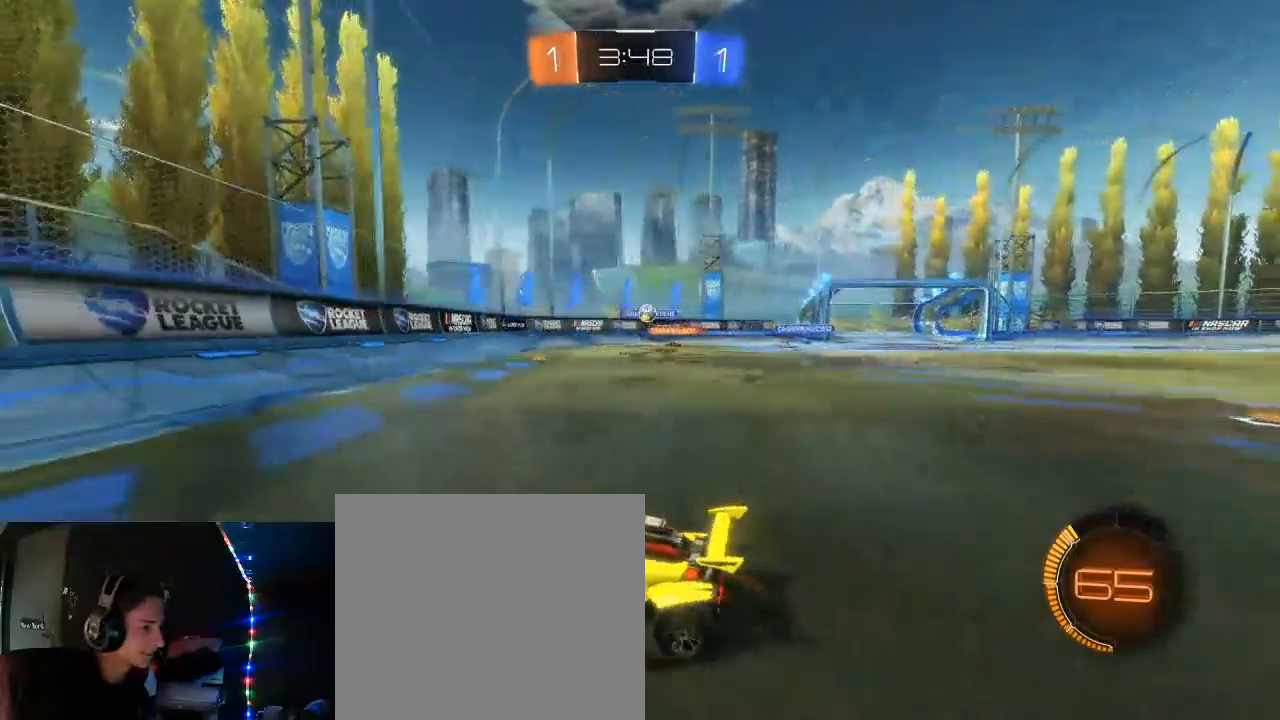
{"buttons": ["B", "R2"], "left_stick": "right", "right_stick": "center", "events": [[317, "L1", "down"], [417, "B", "down"], [417, "L1", "up"]]}
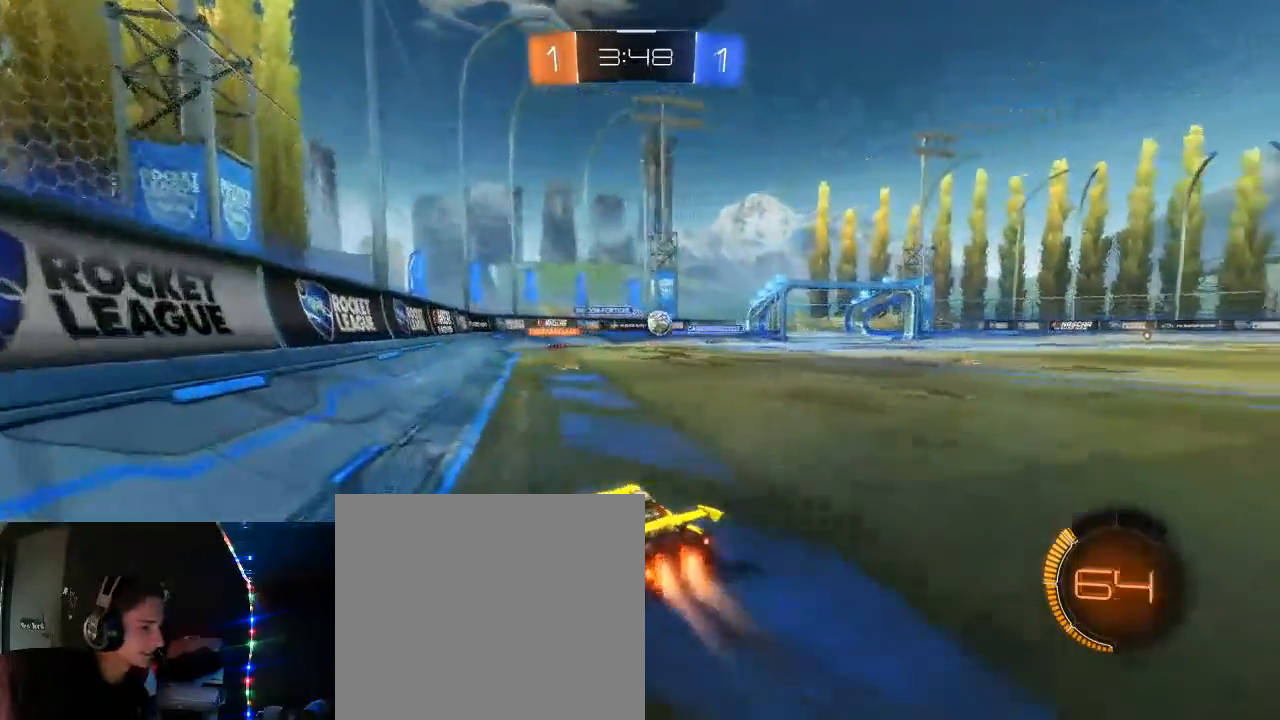
{"buttons": ["R2"], "left_stick": "right", "right_stick": "center", "events": [[100, "B", "up"], [167, "B", "down"], [300, "B", "up"]]}
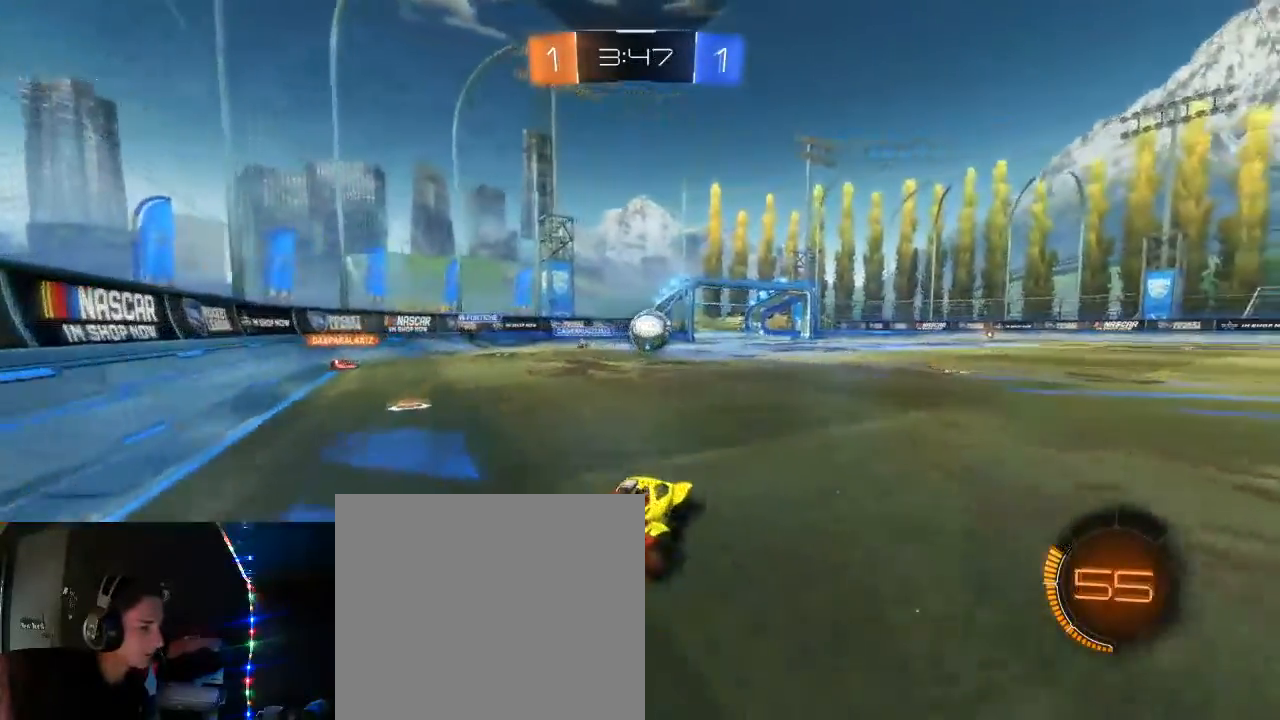
{"buttons": ["R2"], "left_stick": "left", "right_stick": "center", "events": [[283, "left_stick", "left"]]}
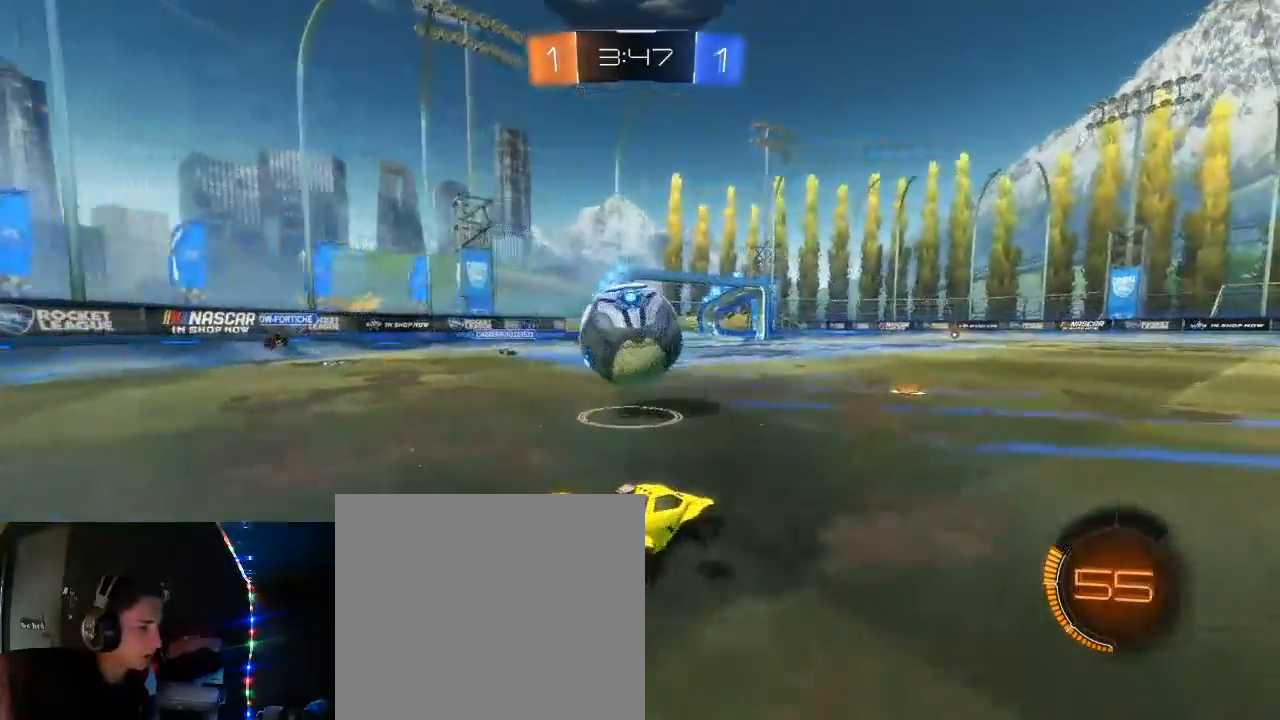
{"buttons": ["R2"], "left_stick": "center", "right_stick": "center", "events": [[17, "B", "down"], [117, "left_stick", "up-right"], [150, "B", "up"], [167, "left_stick", "right"], [283, "B", "down"], [333, "left_stick", "left"], [383, "B", "up"], [417, "left_stick", "center"]]}
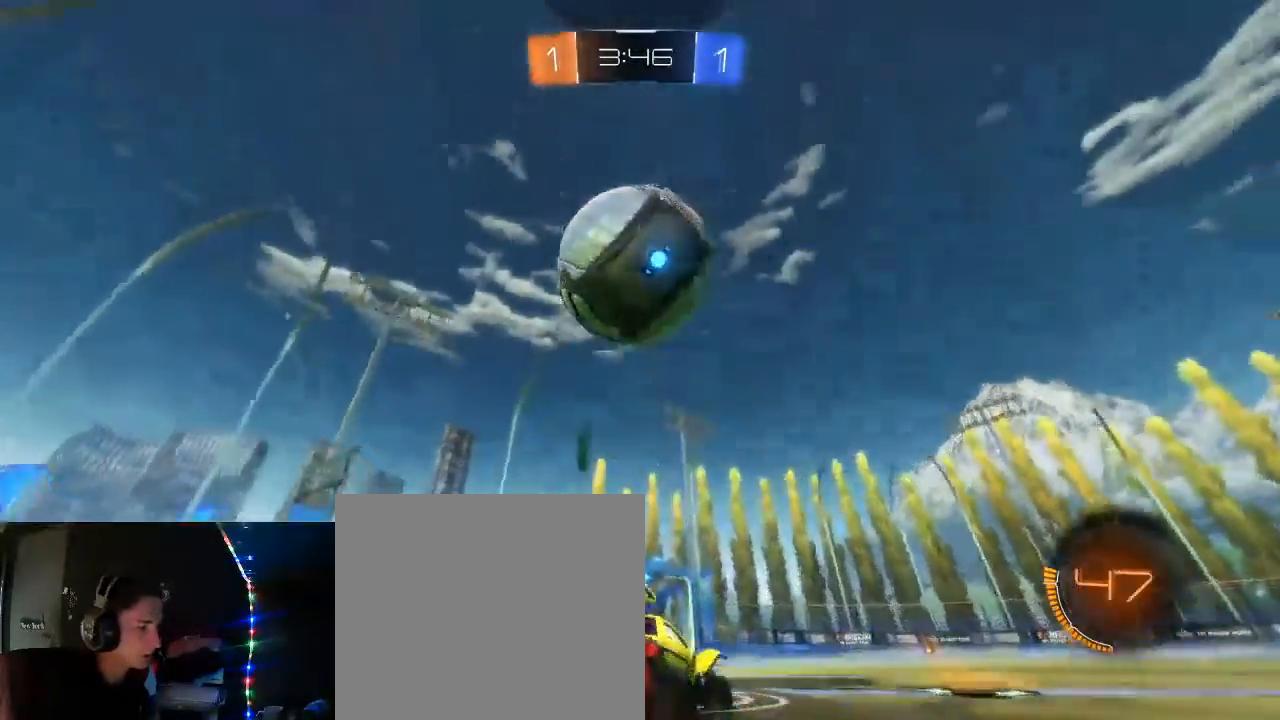
{"buttons": ["L2", "R2"], "left_stick": "center", "right_stick": "center", "events": [[67, "left_stick", "right"], [133, "left_stick", "center"], [200, "left_stick", "down"], [250, "left_stick", "down-right"], [300, "L2", "down"], [467, "left_stick", "center"]]}
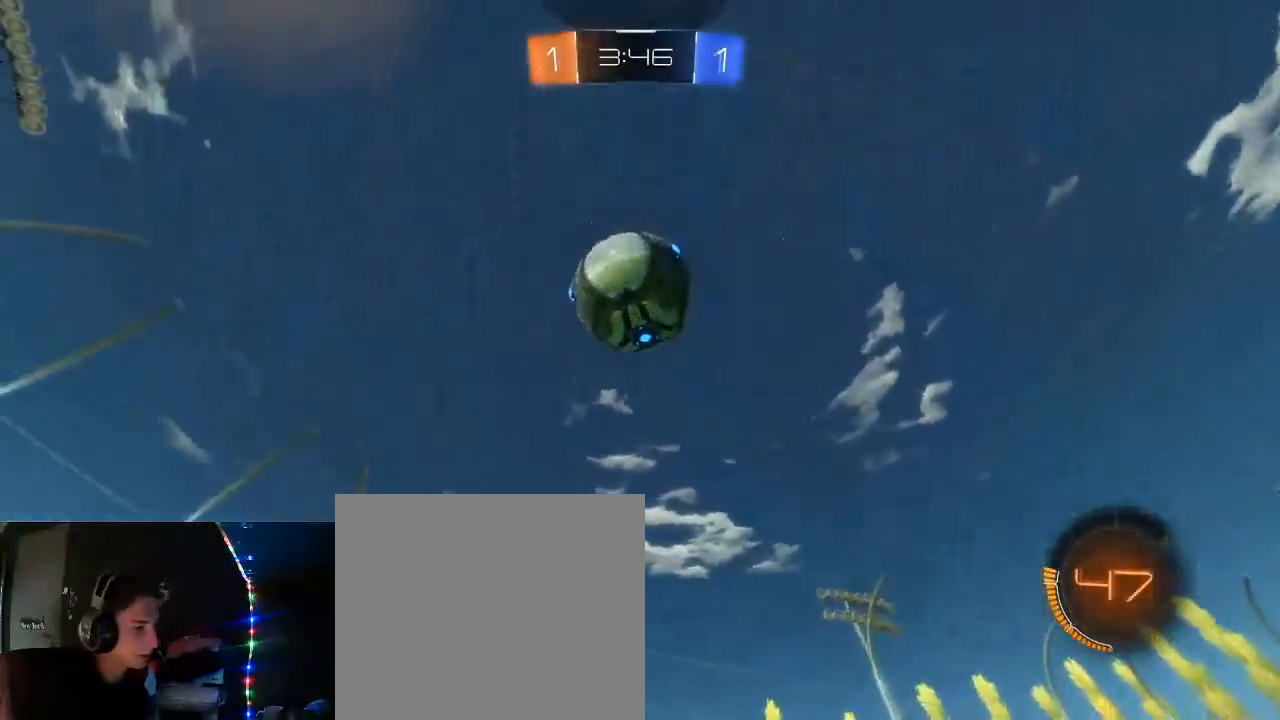
{"buttons": ["B", "R2"], "left_stick": "down-left", "right_stick": "center", "events": [[17, "L2", "up"], [167, "A", "down"], [167, "left_stick", "down-left"], [333, "A", "up"], [383, "B", "down"]]}
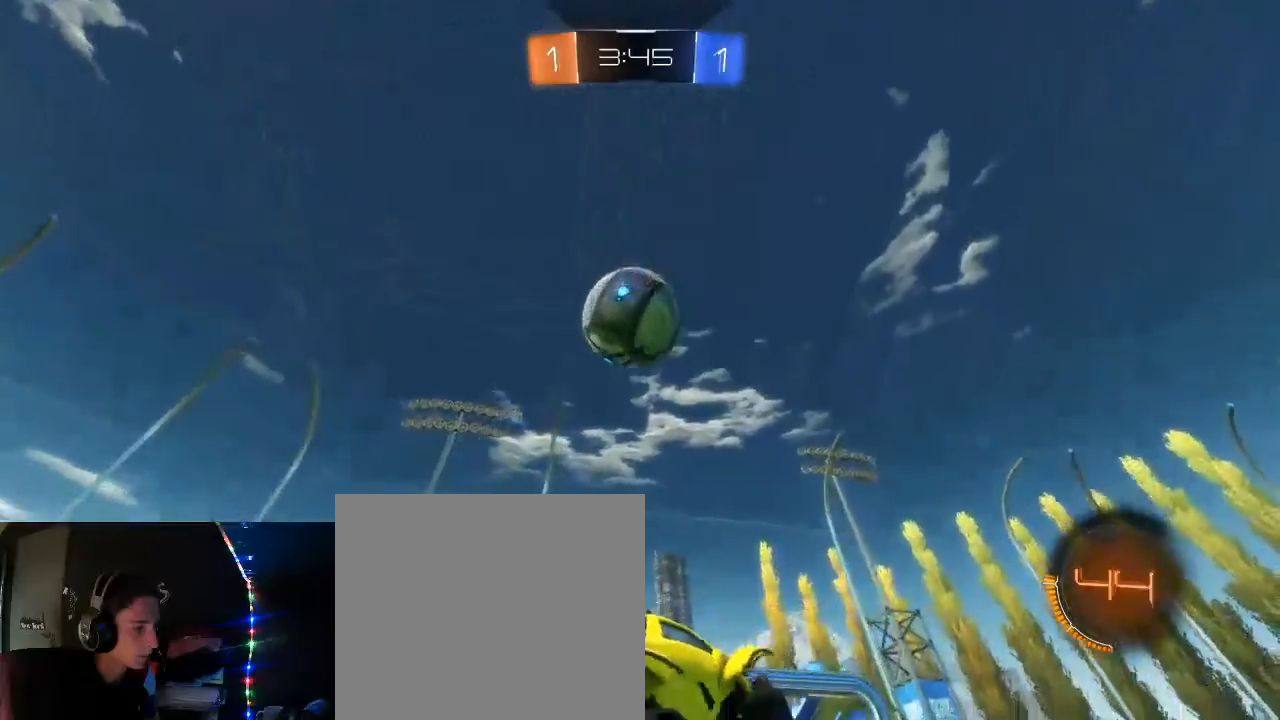
{"buttons": ["B", "L1", "R2"], "left_stick": "right", "right_stick": "center", "events": [[100, "L1", "down"], [117, "left_stick", "right"]]}
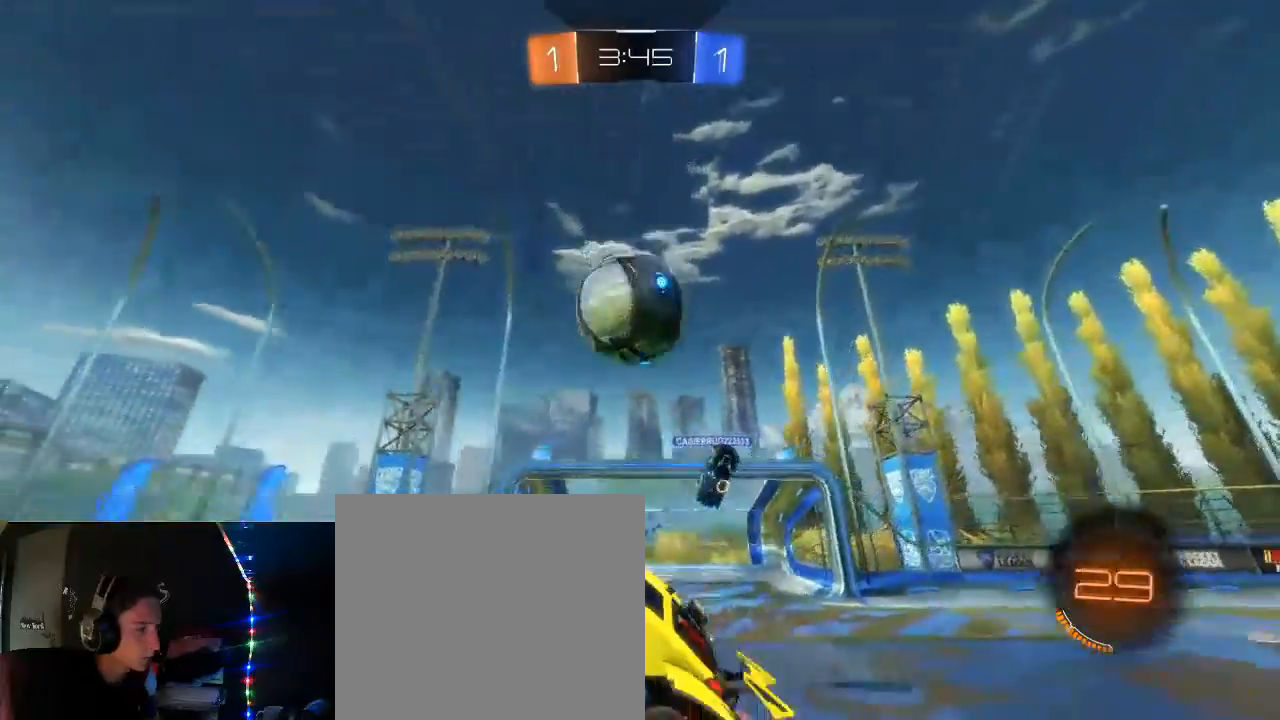
{"buttons": ["L1", "R2"], "left_stick": "right", "right_stick": "center", "events": [[33, "left_stick", "down-right"], [100, "L3", "down"], [167, "left_stick", "down"], [433, "L3", "up"], [483, "B", "up"], [483, "left_stick", "right"]]}
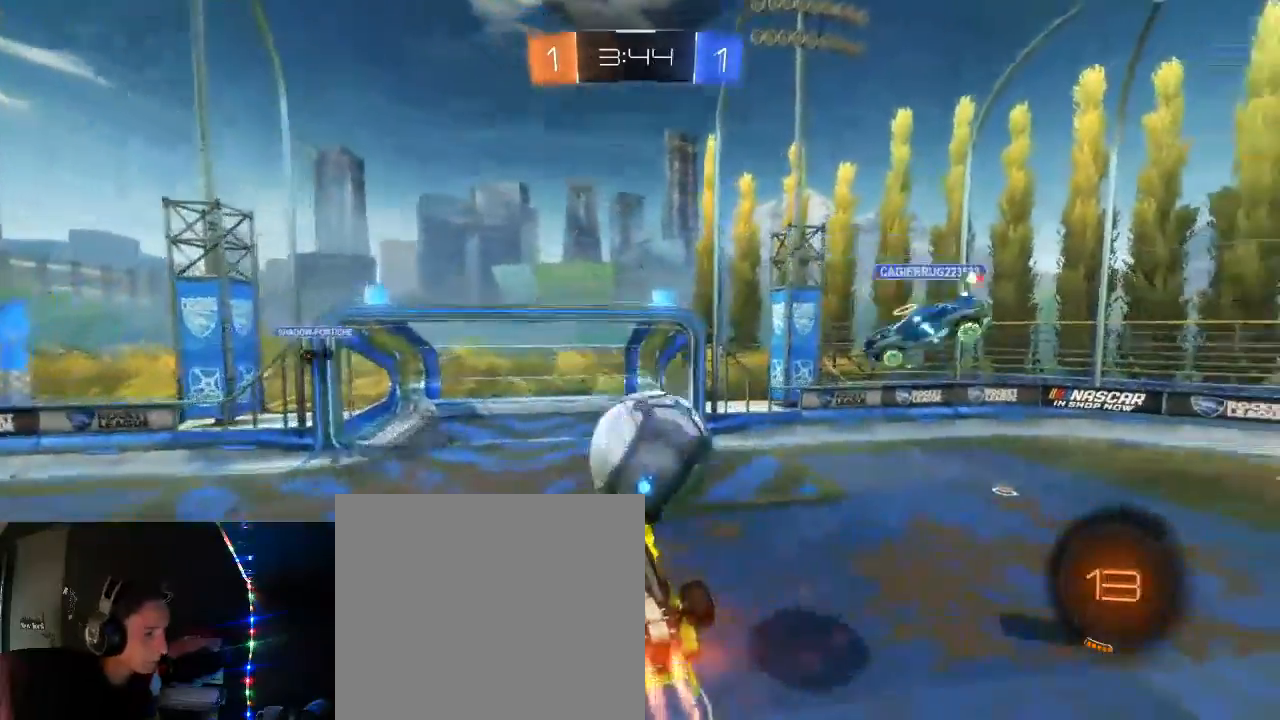
{"buttons": ["R2"], "left_stick": "up-right", "right_stick": "center", "events": [[150, "left_stick", "up-right"], [250, "L1", "up"]]}
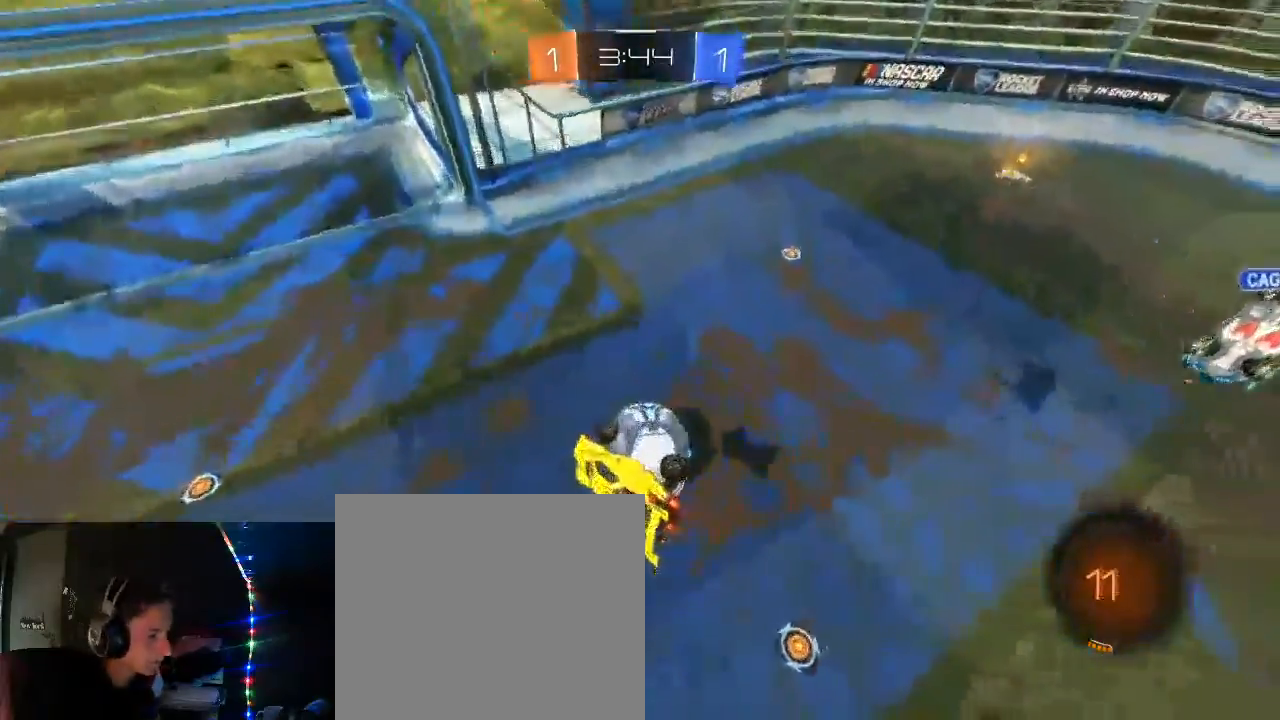
{"buttons": ["R2"], "left_stick": "up", "right_stick": "center", "events": [[317, "left_stick", "center"], [450, "left_stick", "up"]]}
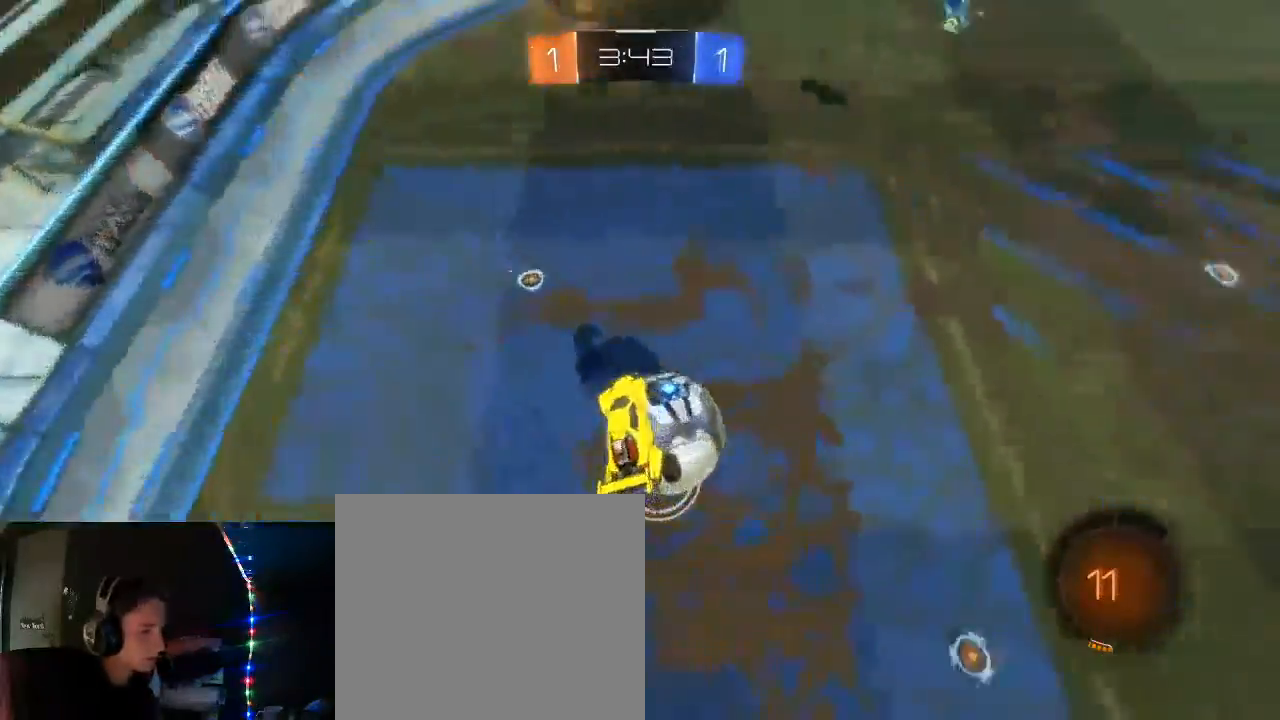
{"buttons": ["L1", "R2"], "left_stick": "right", "right_stick": "center", "events": [[17, "L1", "down"], [33, "B", "down"], [133, "left_stick", "down-left"], [233, "B", "up"], [383, "left_stick", "right"]]}
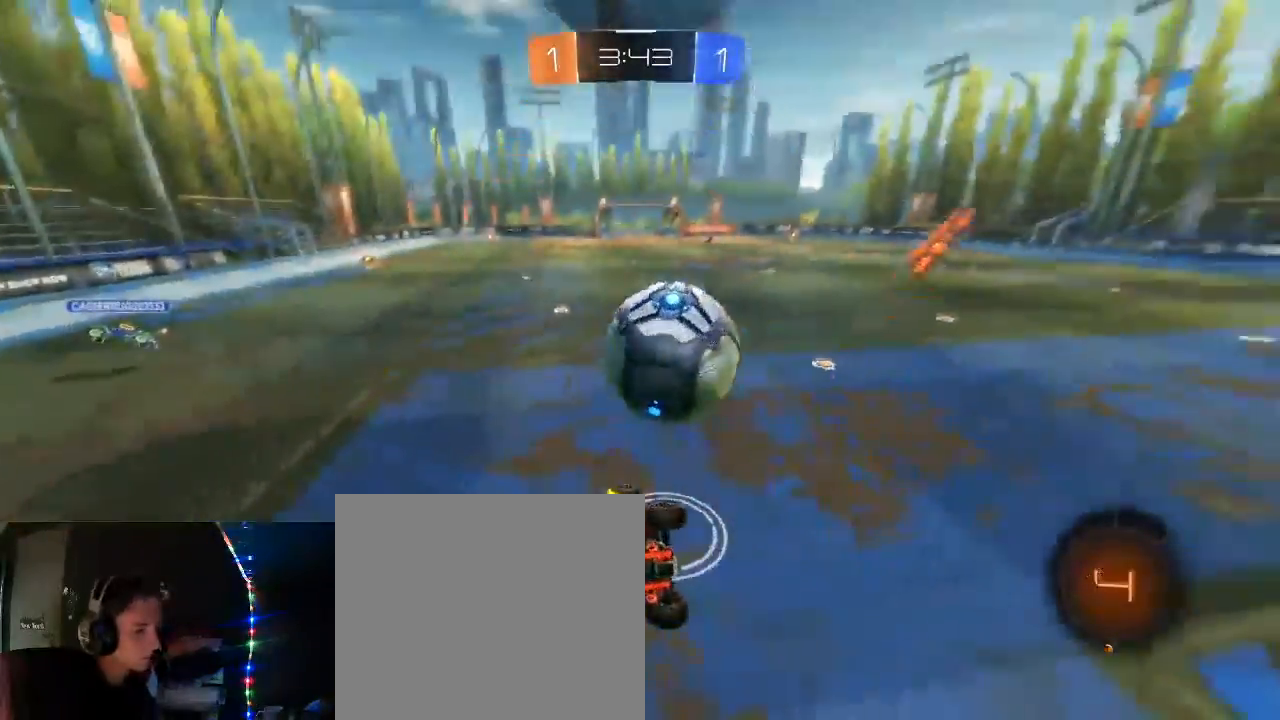
{"buttons": ["R2"], "left_stick": "up-left", "right_stick": "center"}
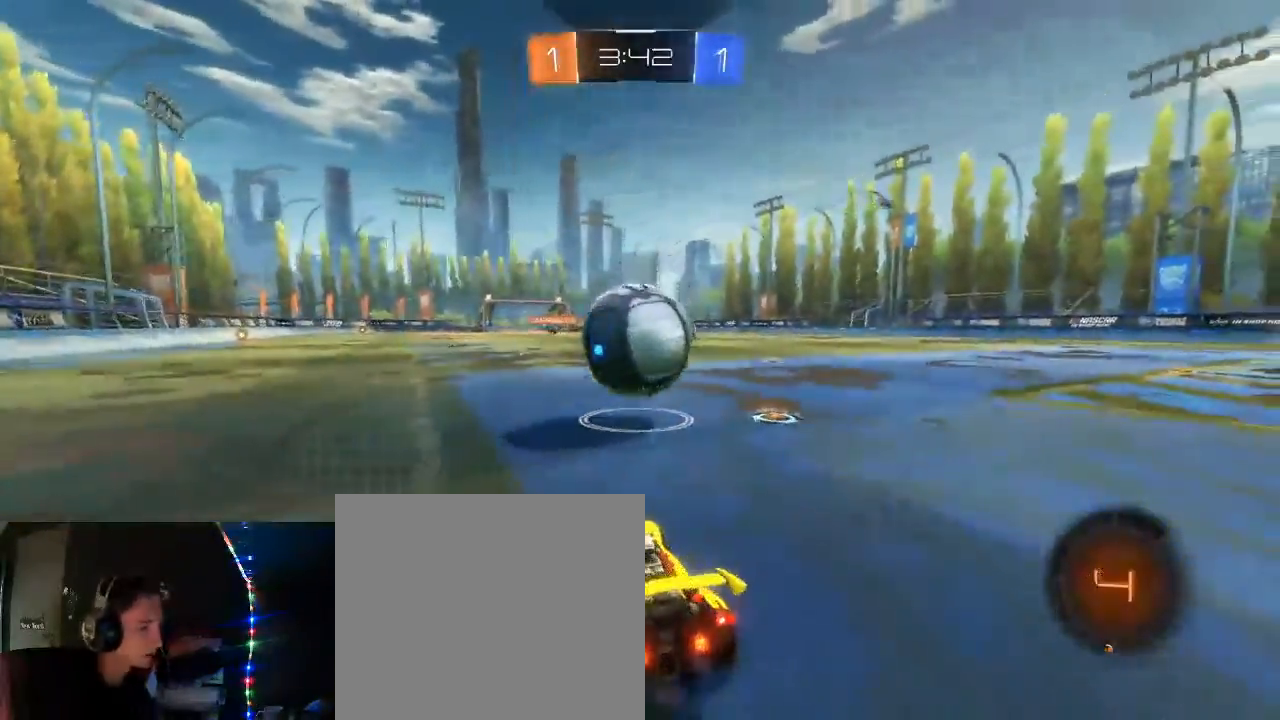
{"buttons": ["R2"], "left_stick": "left", "right_stick": "center", "events": [[67, "left_stick", "up-right"], [200, "X", "down"], [217, "left_stick", "center"], [317, "X", "up"], [333, "left_stick", "left"], [400, "X", "down"], [500, "X", "up"]]}
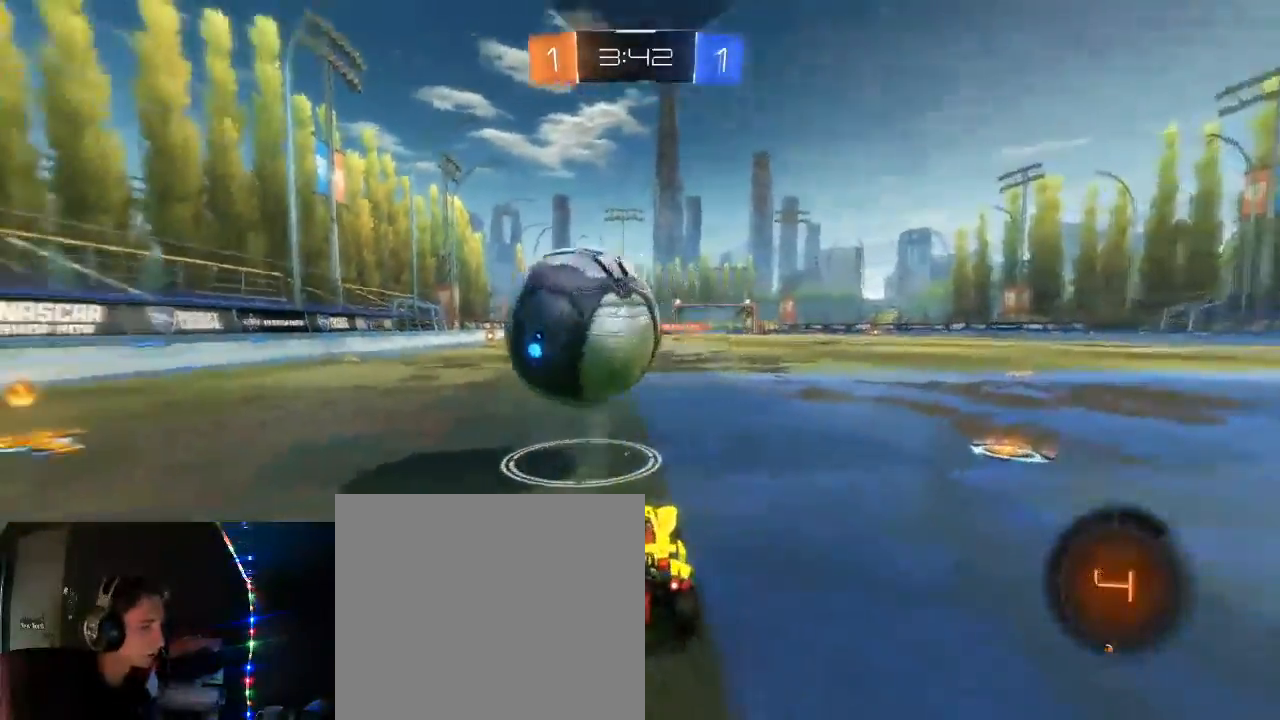
{"buttons": ["B", "R2"], "left_stick": "left", "right_stick": "center", "events": [[83, "B", "down"]]}
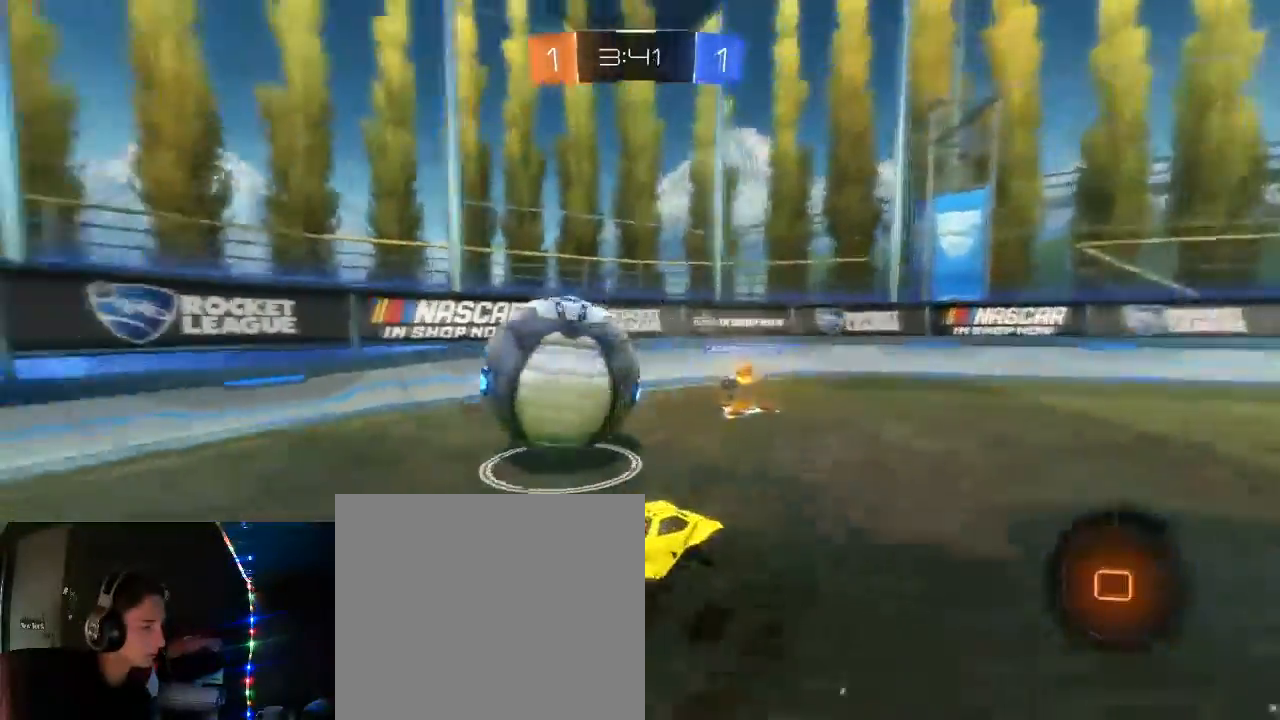
{"buttons": ["B", "R2"], "left_stick": "up-right", "right_stick": "center", "events": [[50, "B", "up"], [200, "left_stick", "up-right"], [500, "B", "down"]]}
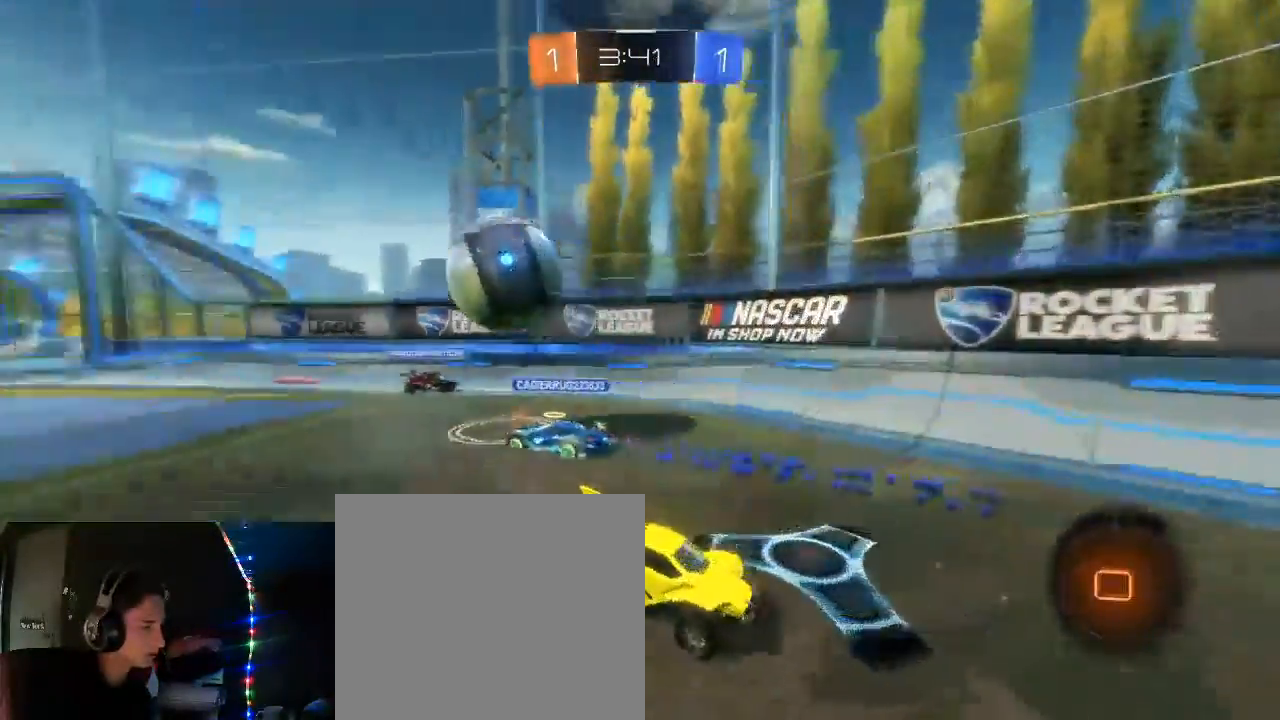
{"buttons": ["A", "R2"], "left_stick": "right", "right_stick": "center", "events": [[17, "left_stick", "center"], [217, "left_stick", "right"], [450, "A", "down"], [483, "B", "up"]]}
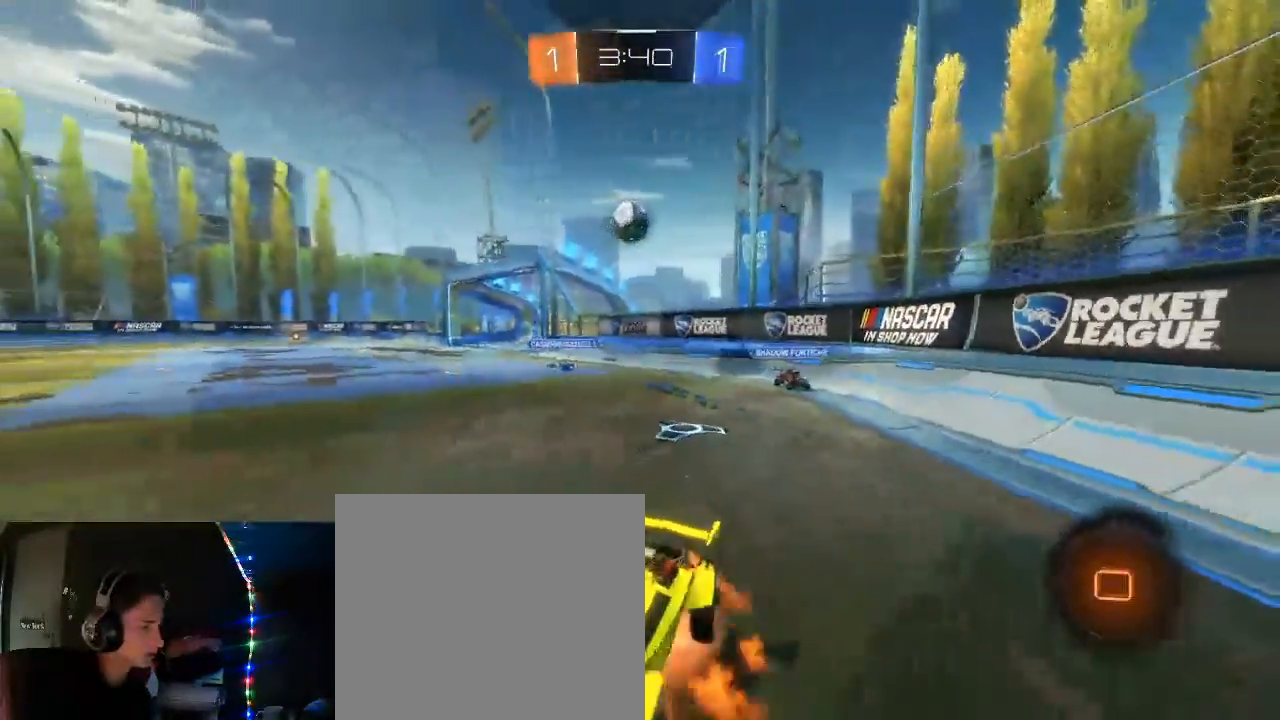
{"buttons": ["R2"], "left_stick": "center", "right_stick": "center", "events": [[17, "L1", "down"], [33, "A", "up"], [100, "A", "down"], [150, "X", "down"], [283, "A", "up"], [333, "L1", "up"], [333, "X", "up"], [367, "left_stick", "center"]]}
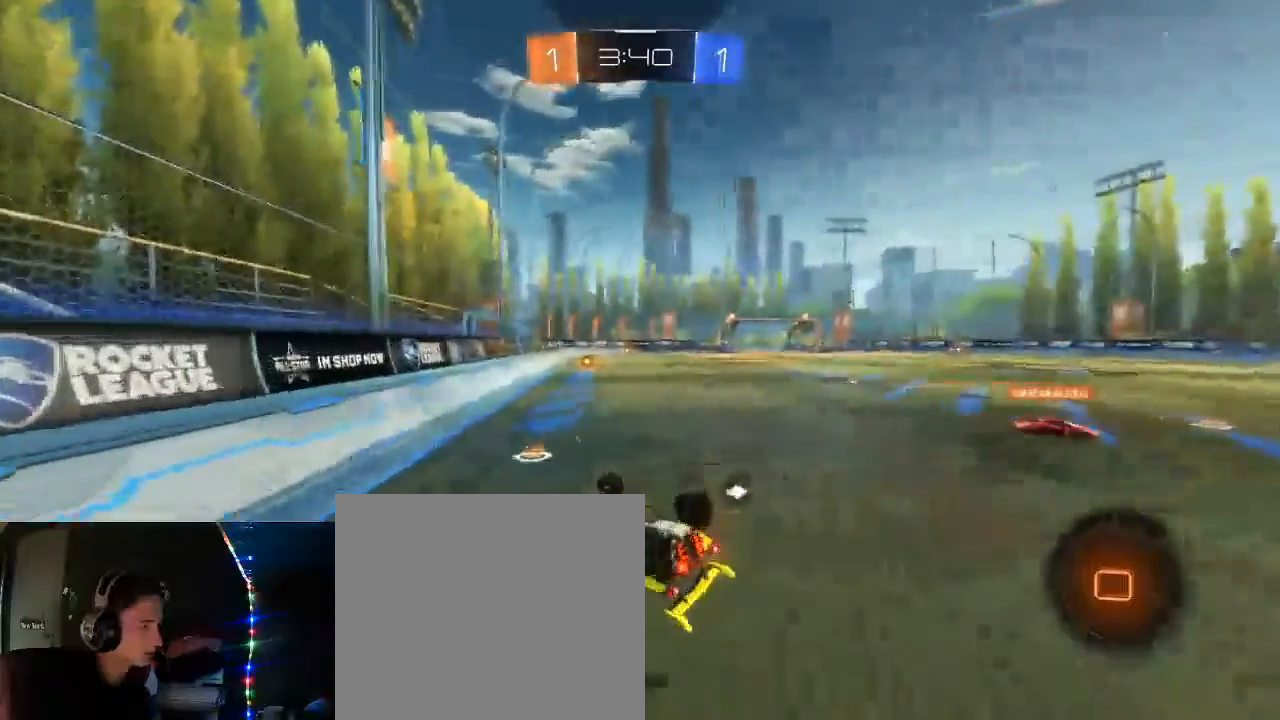
{"buttons": ["B", "R2"], "left_stick": "down", "right_stick": "center", "events": [[300, "X", "down"], [300, "left_stick", "down"], [417, "X", "up"], [500, "B", "down"]]}
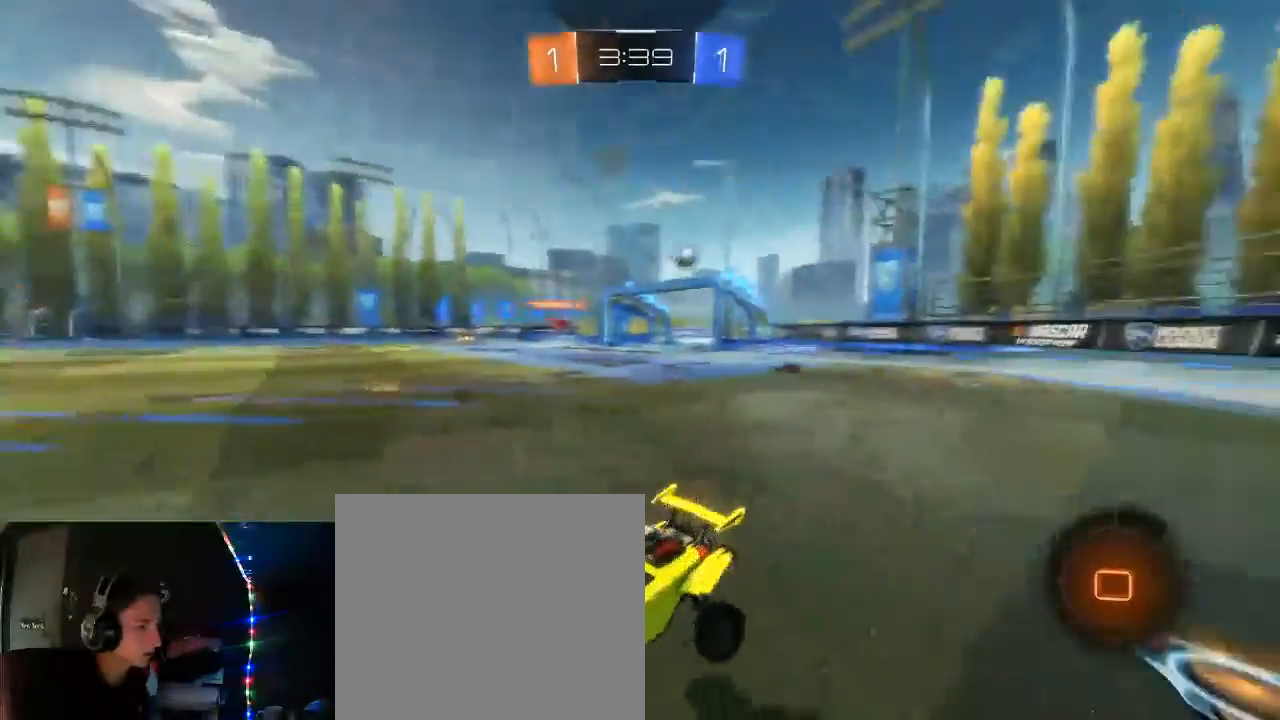
{"buttons": ["B", "R2"], "left_stick": "center", "right_stick": "center", "events": [[117, "left_stick", "center"]]}
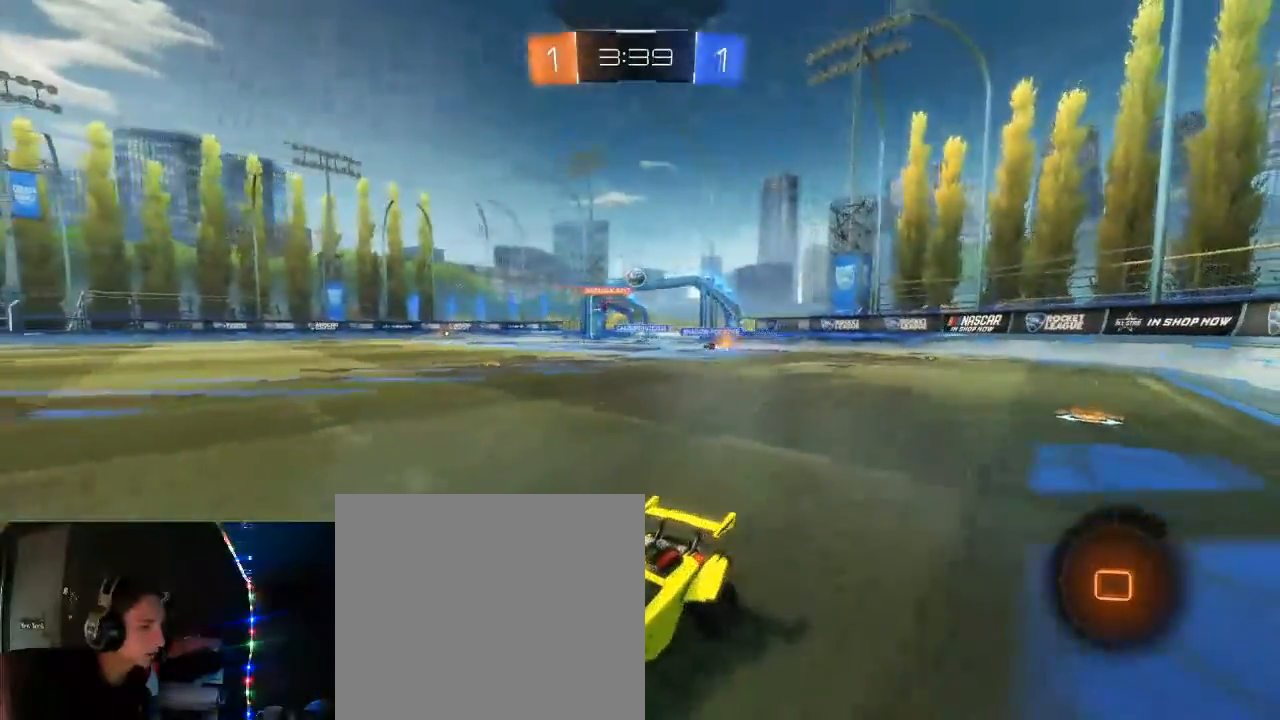
{"buttons": ["B", "R2"], "left_stick": "center", "right_stick": "center", "events": []}
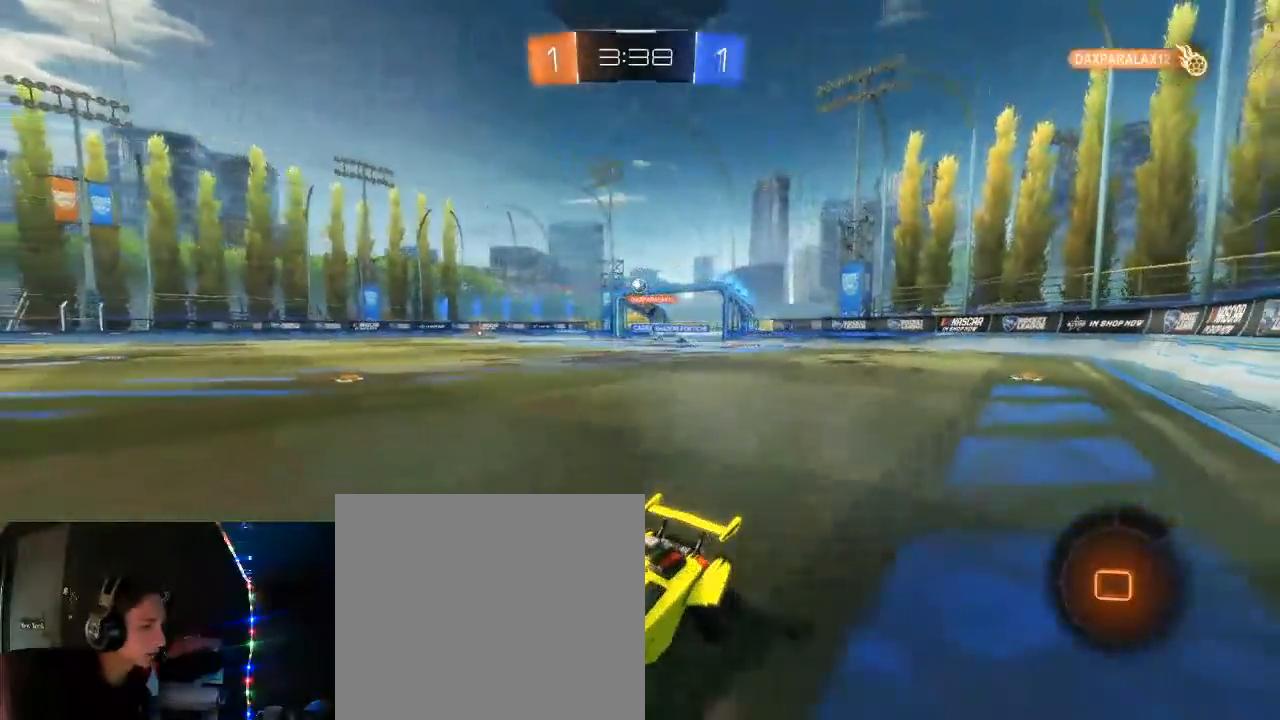
{"buttons": ["B", "R2"], "left_stick": "right", "right_stick": "center", "events": [[83, "B", "up"], [300, "B", "down"], [400, "left_stick", "right"]]}
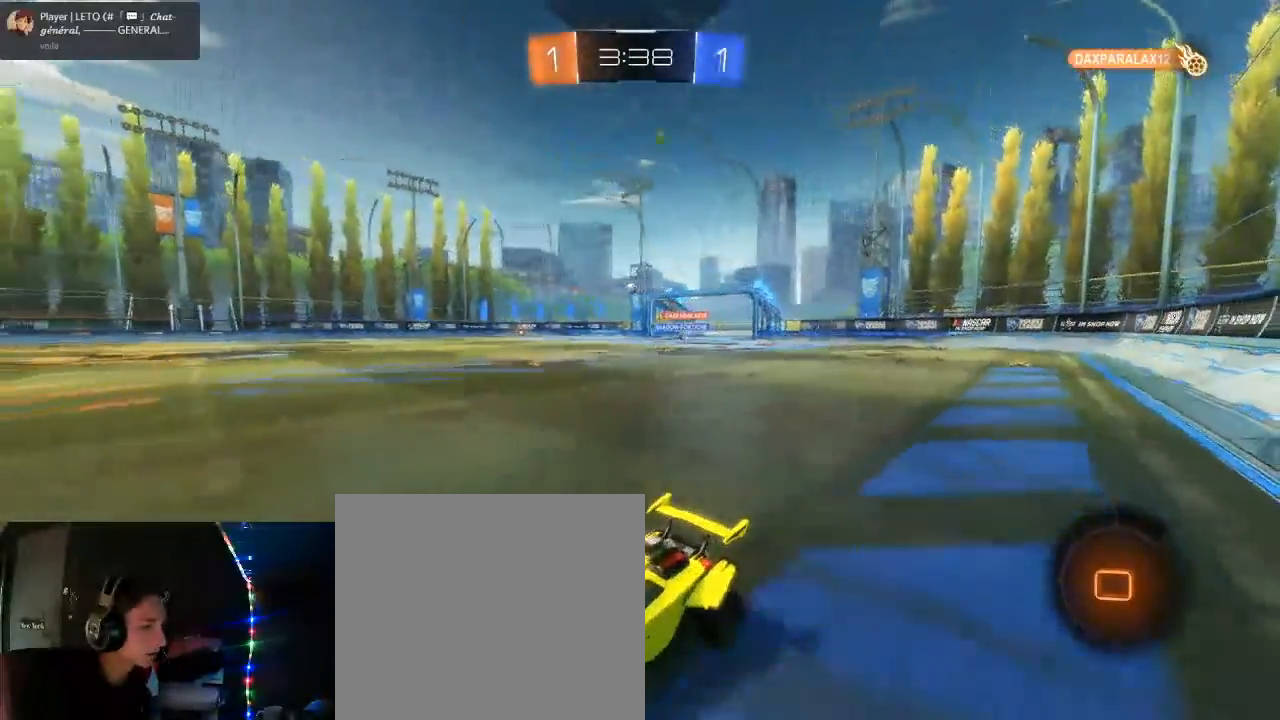
{"buttons": ["R2"], "left_stick": "left", "right_stick": "center", "events": [[200, "left_stick", "center"], [283, "B", "up"], [317, "left_stick", "left"]]}